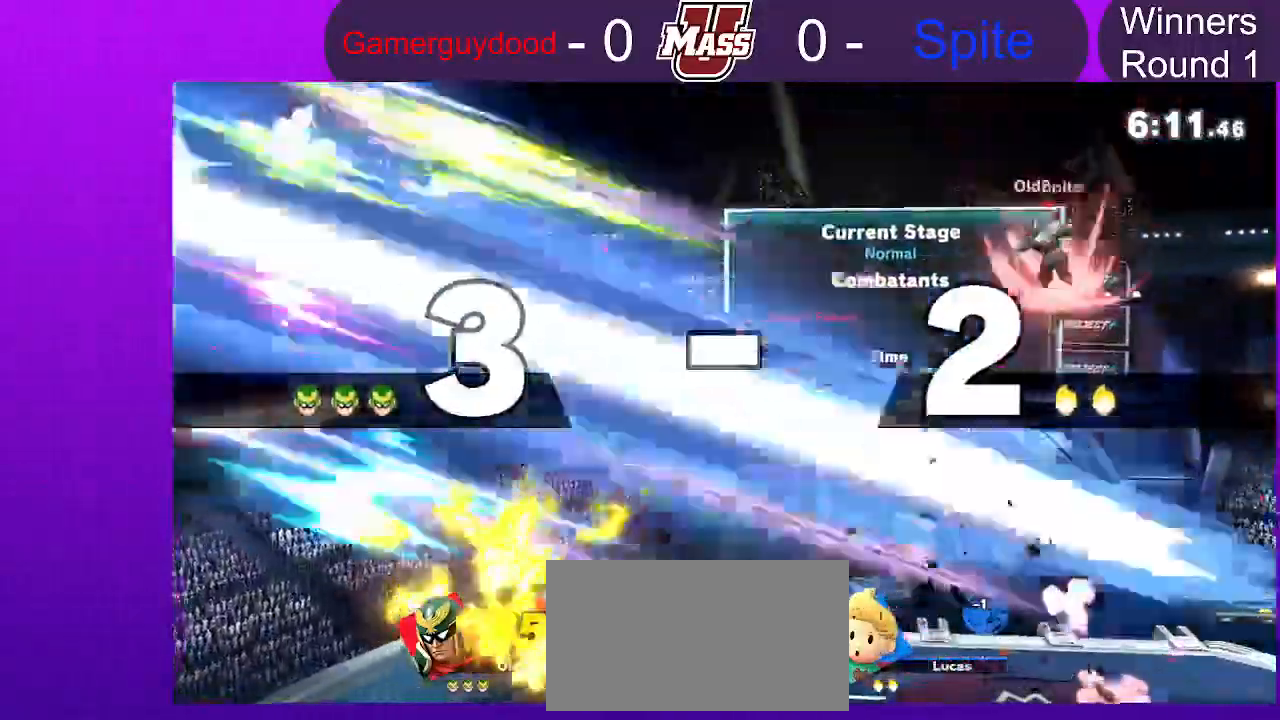
Gameplay with a controller (Nintendo layout); each line is a JSON object with the inputs held at the frame after it (dt_ms = milliseconds from this image to that frame). "events" lists button and stick changes between this image and that frame as [ms after this image, input, new state], when the widget could be followed in between. Not read: DPAD_DOWN DPAD_UP L1 L3 R3 X.
{"dt_ms": 500, "buttons": [], "left_stick": "down", "right_stick": "center", "events": [[233, "left_stick", "center"], [367, "left_stick", "down"]]}
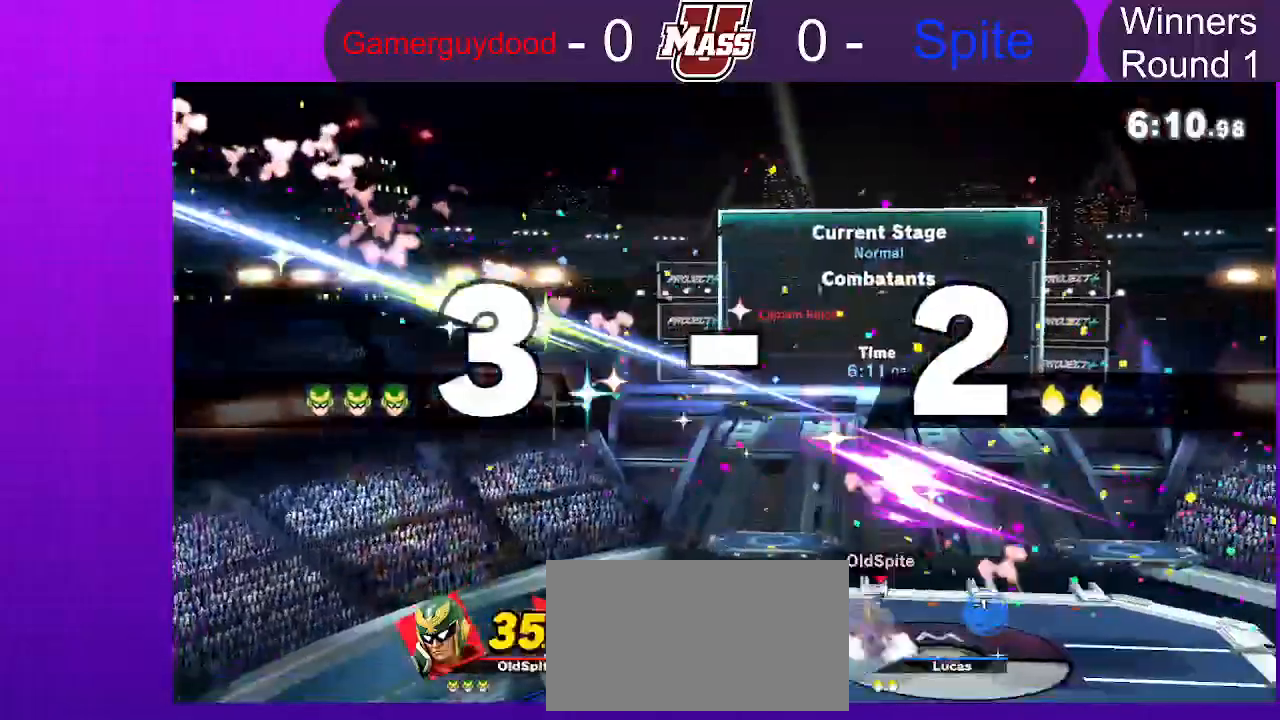
{"dt_ms": 1000, "buttons": [], "left_stick": "down", "right_stick": "center"}
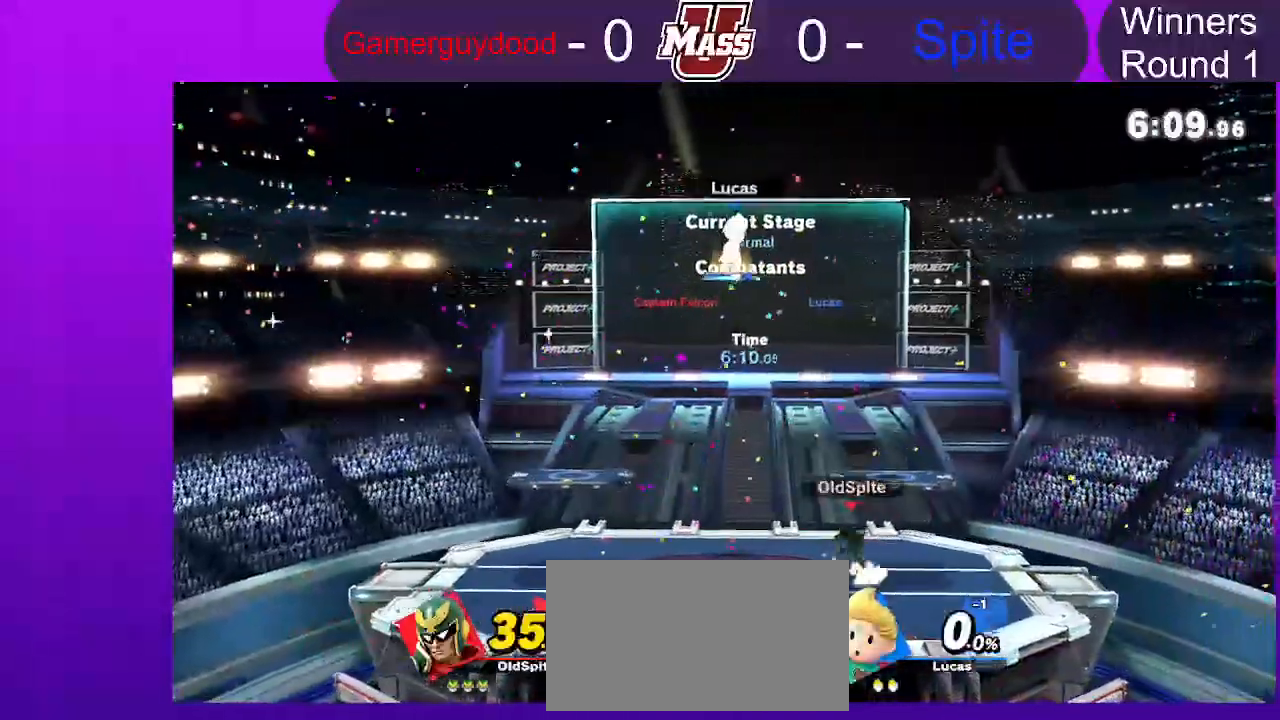
{"dt_ms": 500, "buttons": [], "left_stick": "down", "right_stick": "center", "events": [[50, "left_stick", "center"], [133, "left_stick", "down"], [267, "left_stick", "center"], [350, "left_stick", "right"], [483, "left_stick", "down"]]}
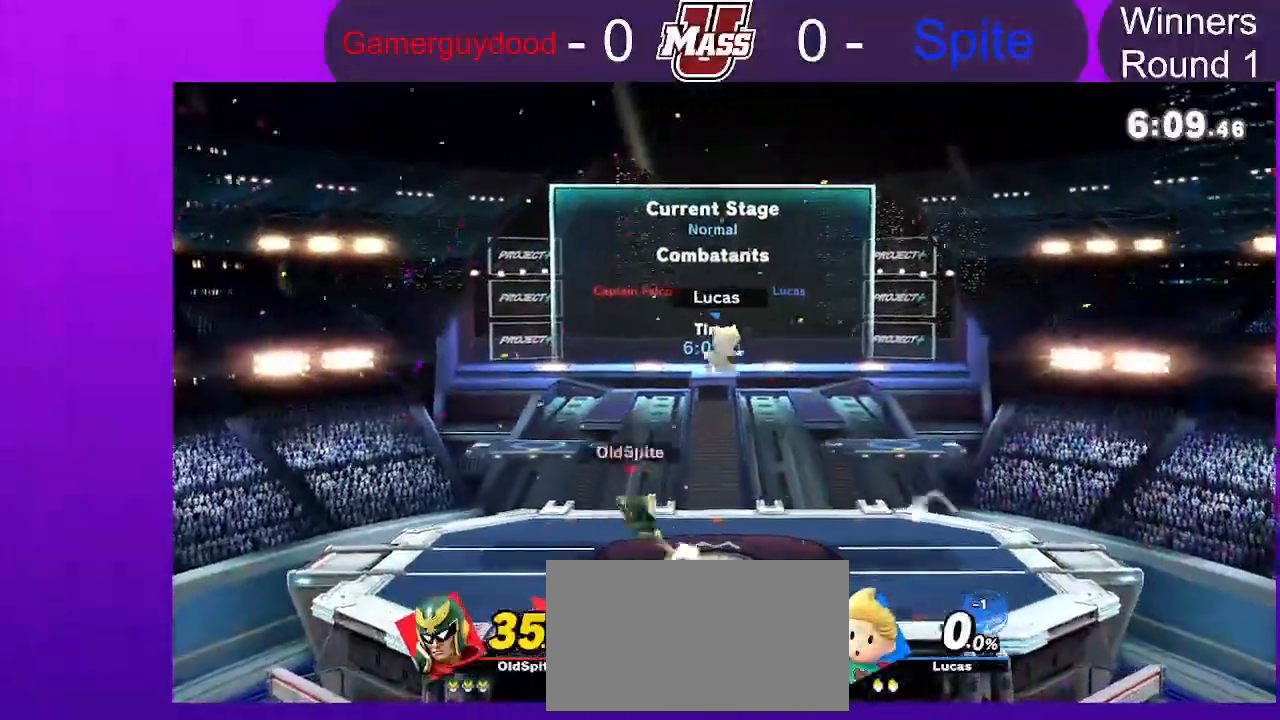
{"dt_ms": 1000, "buttons": [], "left_stick": "right", "right_stick": "center"}
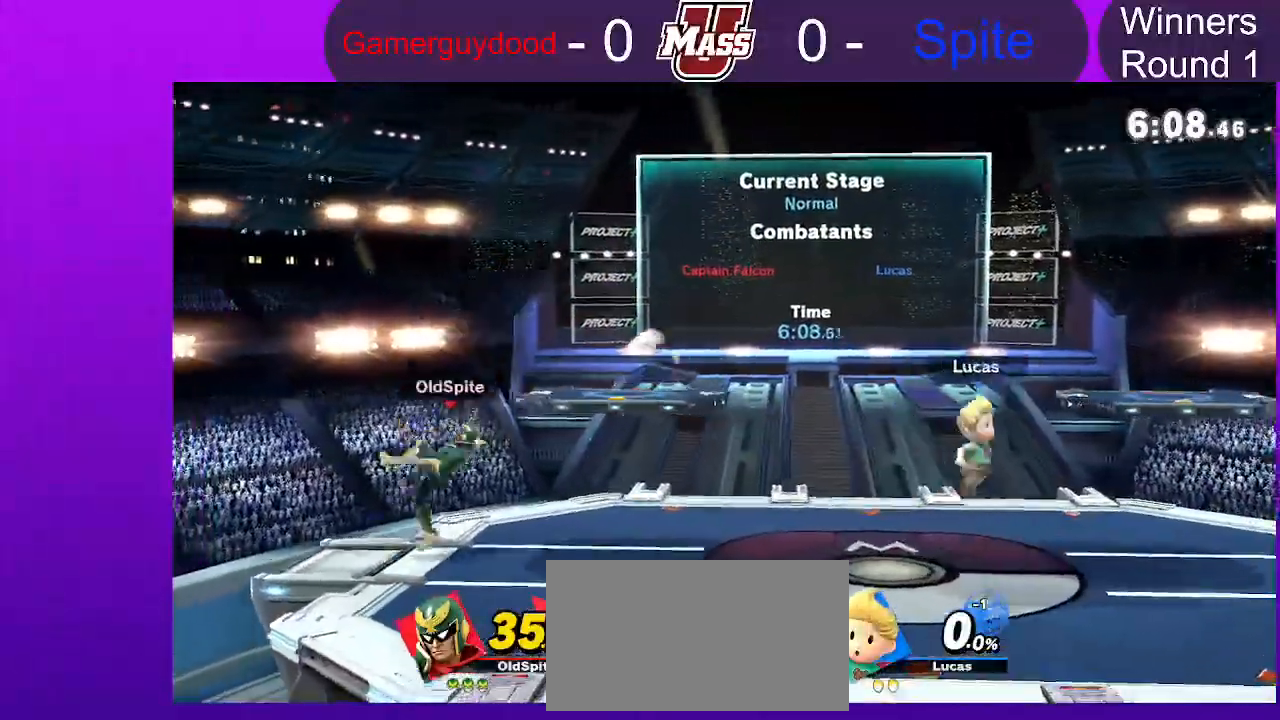
{"dt_ms": 500, "buttons": ["R1"], "left_stick": "center", "right_stick": "center", "events": [[17, "left_stick", "center"], [167, "R1", "down"]]}
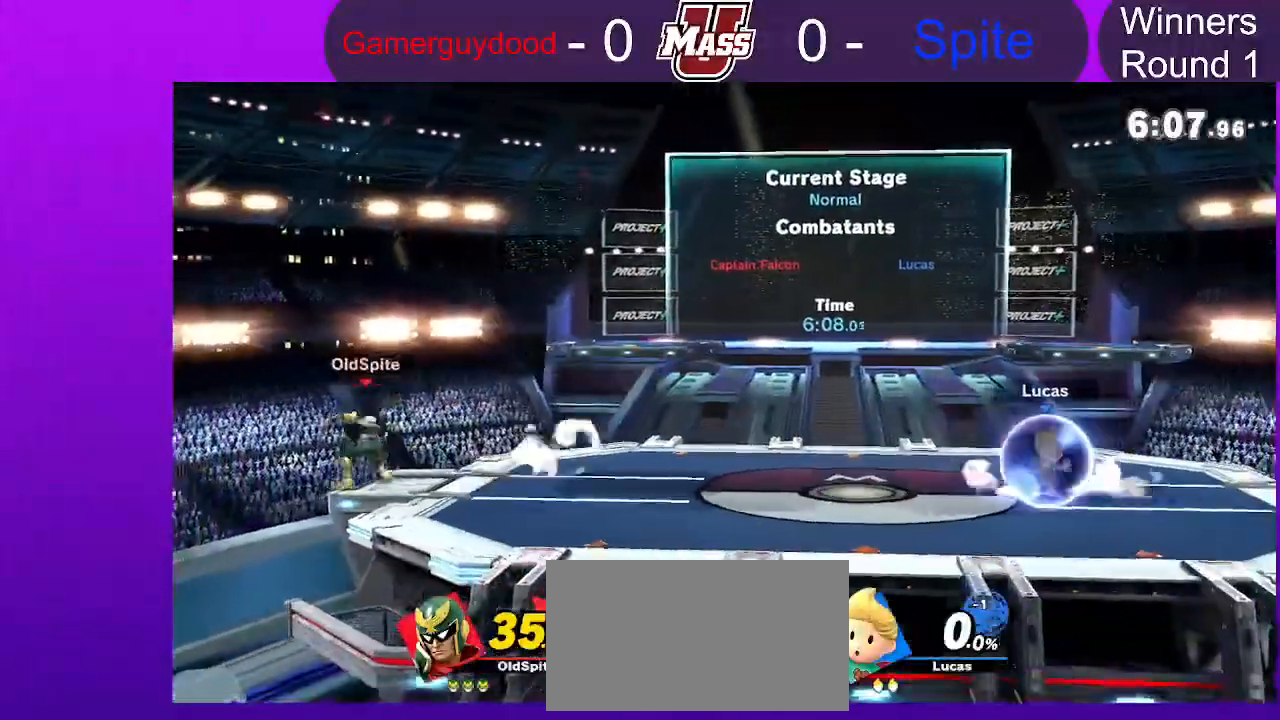
{"dt_ms": 500, "buttons": [], "left_stick": "left", "right_stick": "center", "events": [[267, "R1", "up"], [367, "left_stick", "left"]]}
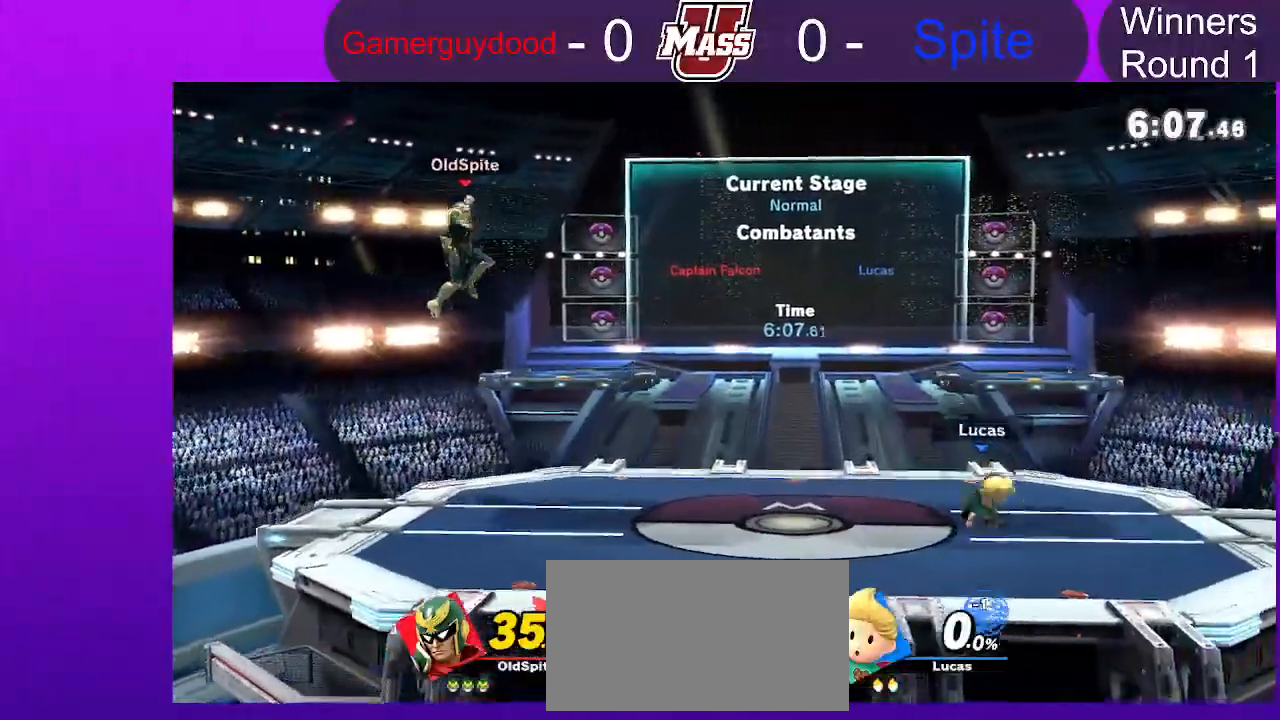
{"dt_ms": 500, "buttons": [], "left_stick": "down", "right_stick": "center", "events": [[117, "left_stick", "right"], [300, "right_stick", "up-left"], [367, "left_stick", "down"], [367, "right_stick", "center"]]}
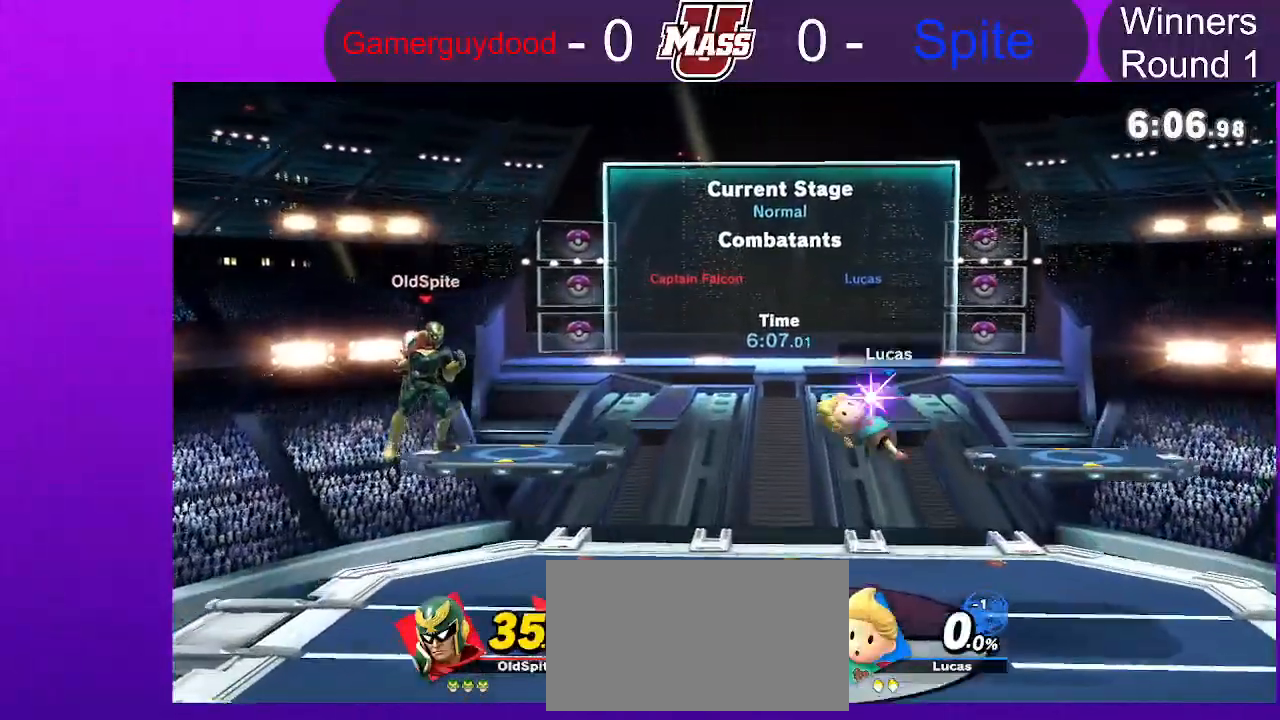
{"dt_ms": 500, "buttons": ["B"], "left_stick": "left", "right_stick": "center", "events": [[17, "left_stick", "center"], [100, "left_stick", "right"], [367, "left_stick", "left"], [467, "B", "down"]]}
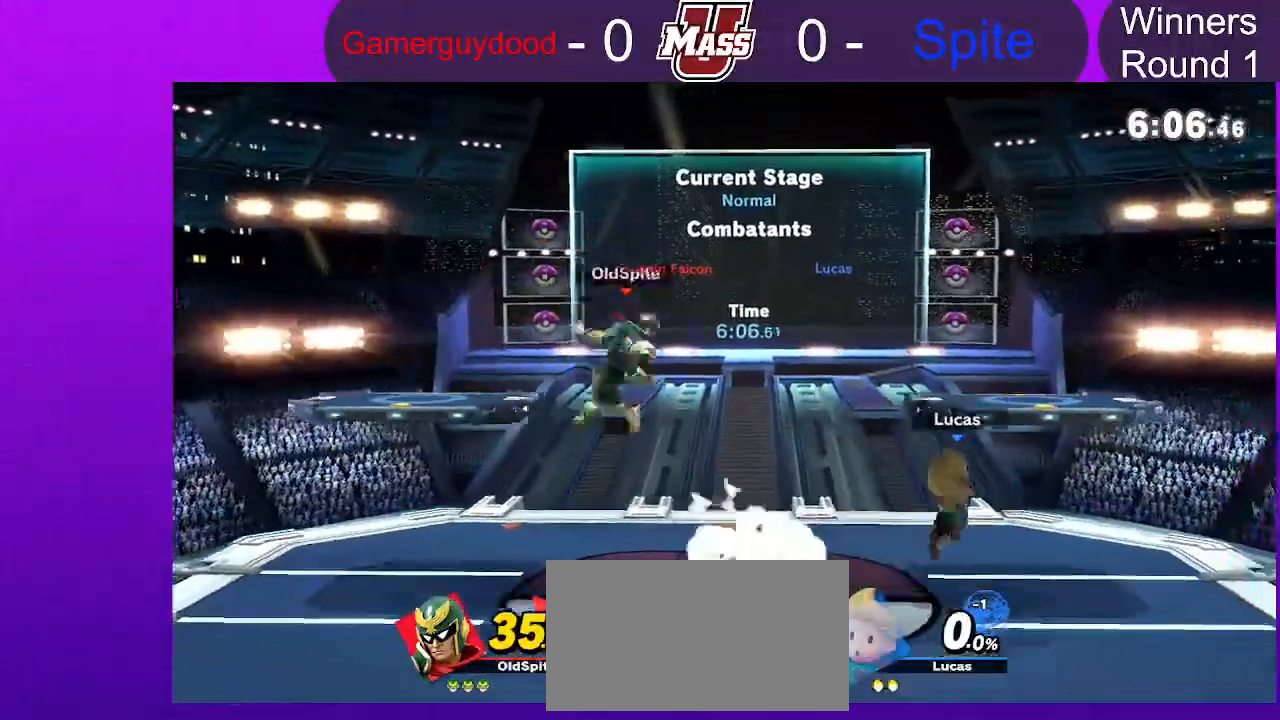
{"dt_ms": 1000, "buttons": ["R1"], "left_stick": "center", "right_stick": "center"}
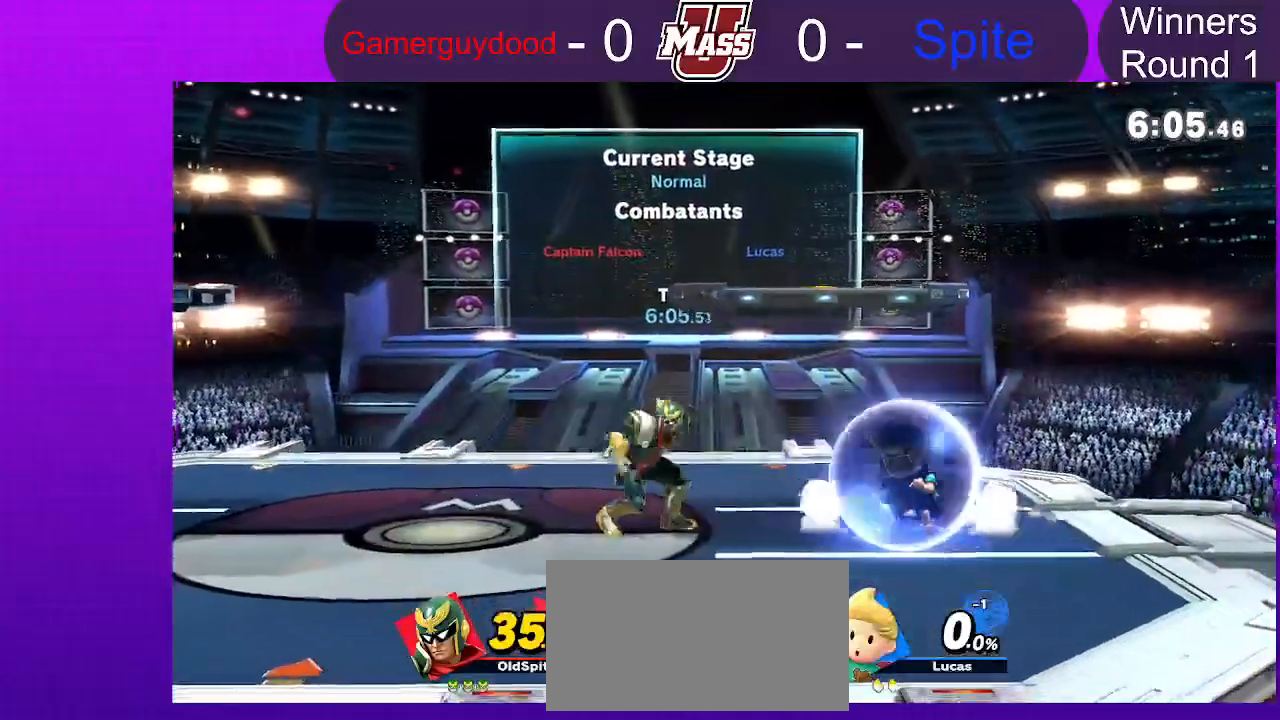
{"dt_ms": 500, "buttons": [], "left_stick": "left", "right_stick": "center", "events": [[17, "R1", "up"], [100, "left_stick", "left"]]}